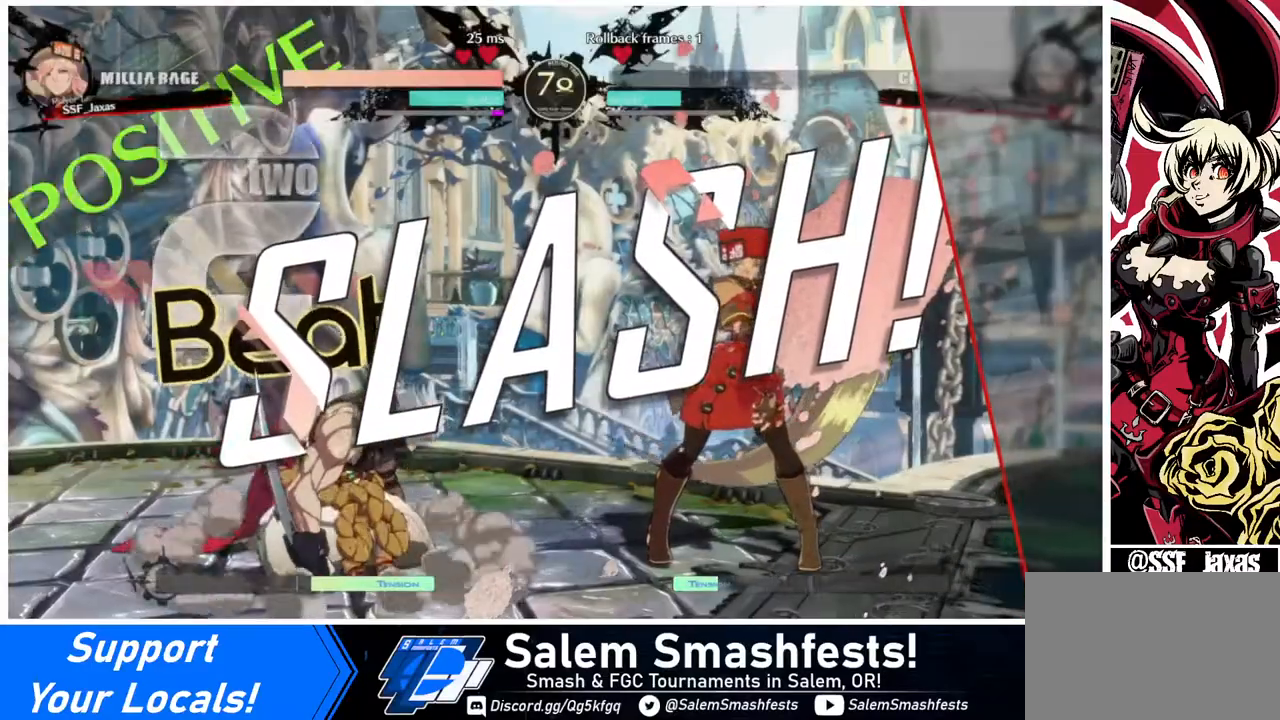
Gameplay with a controller (arcade stick); each line is a JSON object with the inputs held at the frame after it. "events" lists button and stick changes between this image and that frame as [ms after this image, input, new state], when the widget could be followed in between. Not read: L3 R3.
{"buttons": [], "events": [[80, "CROSS", "down"], [120, "CROSS", "up"]]}
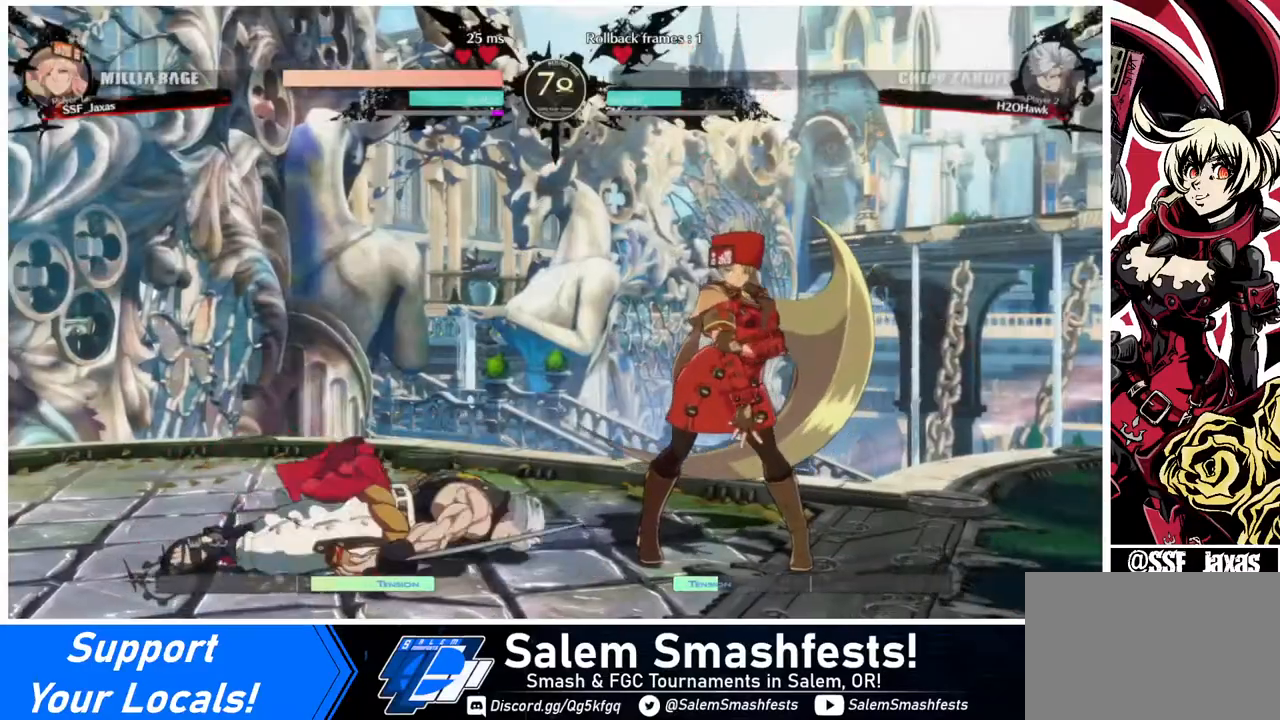
{"buttons": [], "events": []}
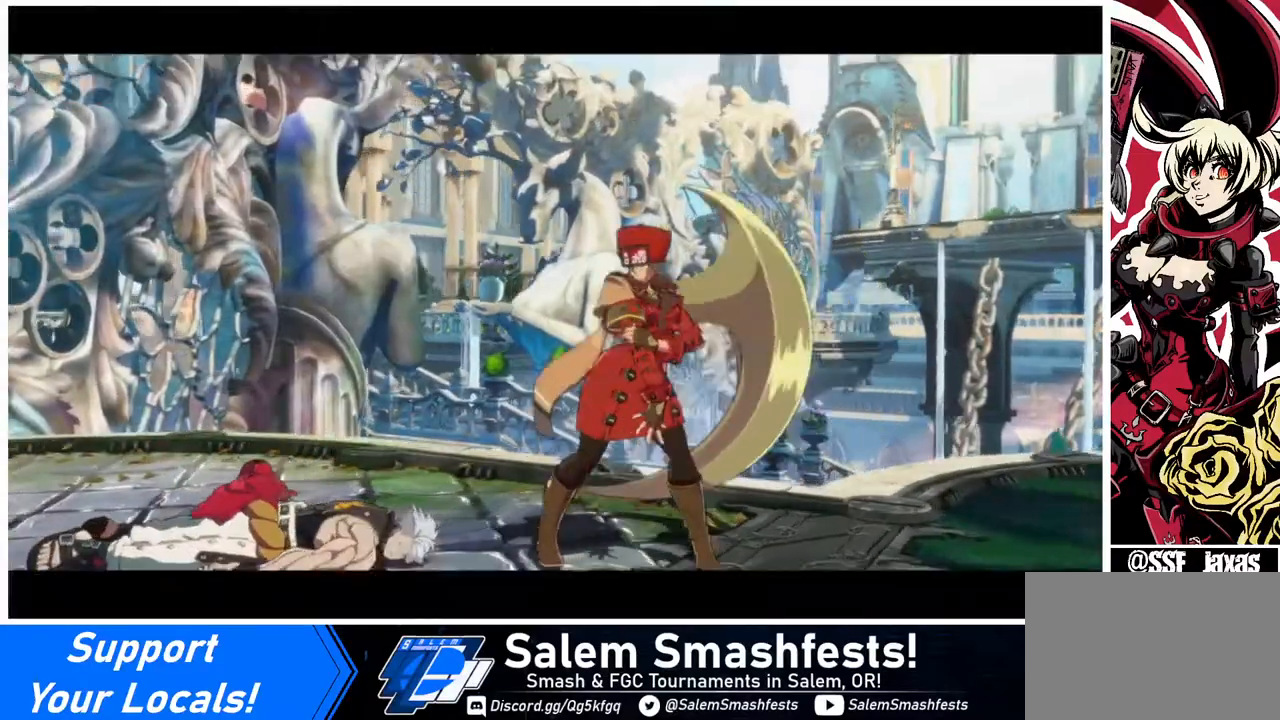
{"buttons": [], "events": []}
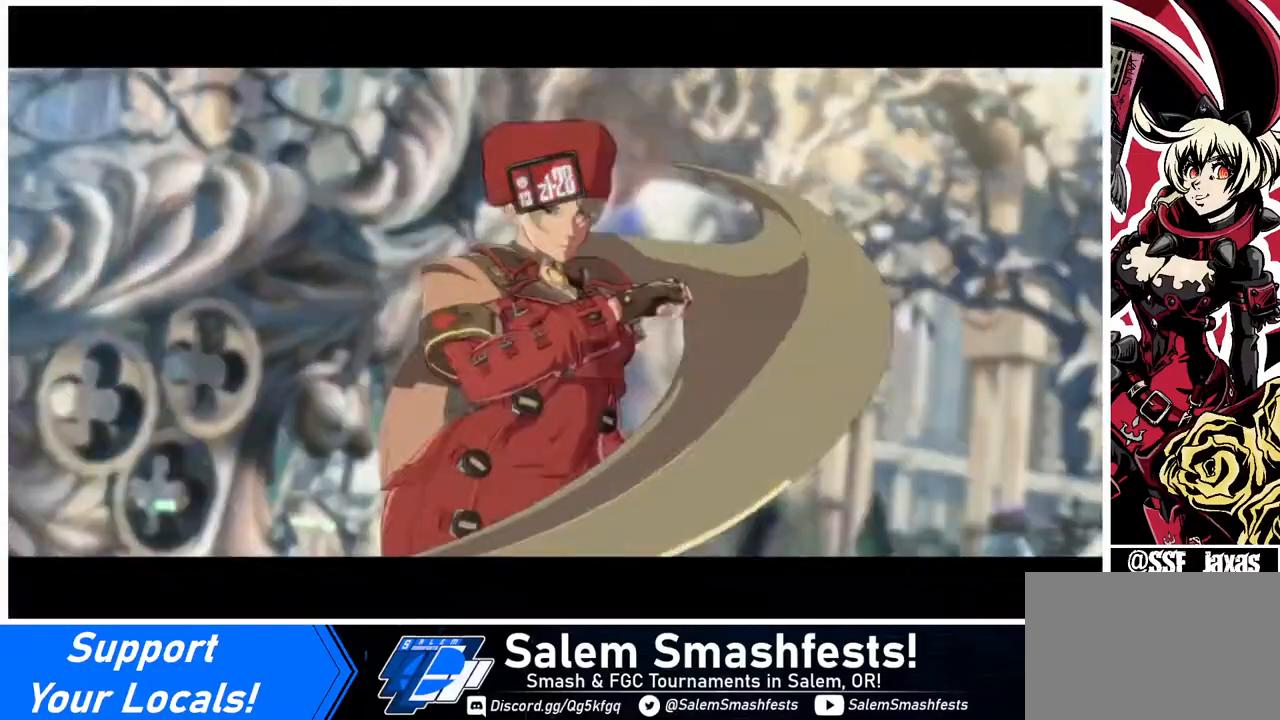
{"buttons": [], "events": []}
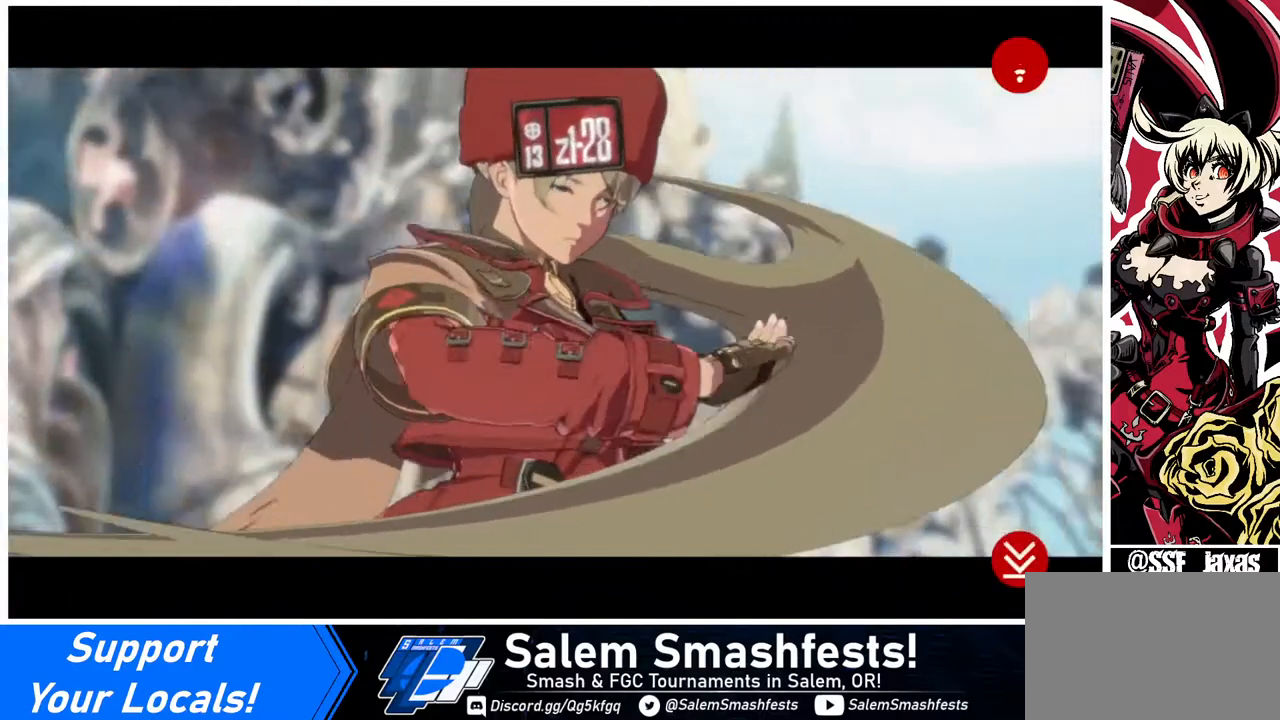
{"buttons": ["CROSS"], "events": [[320, "CROSS", "down"]]}
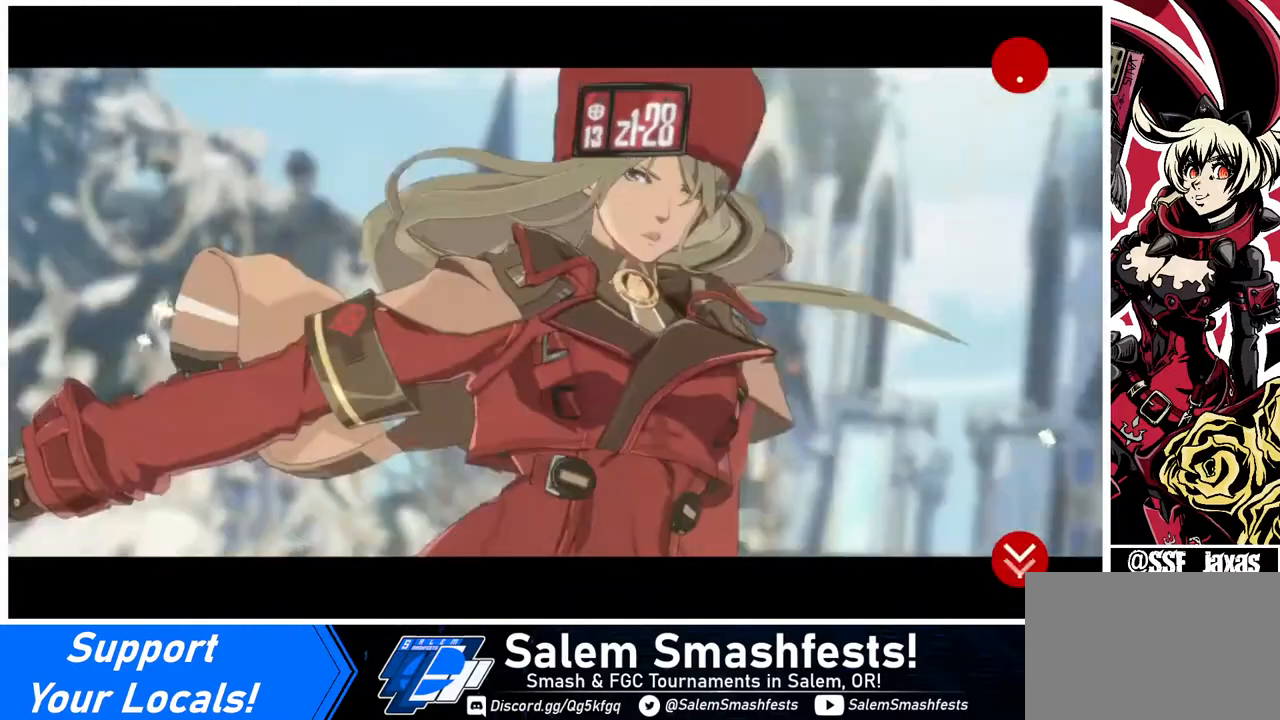
{"buttons": [], "events": [[40, "CROSS", "up"]]}
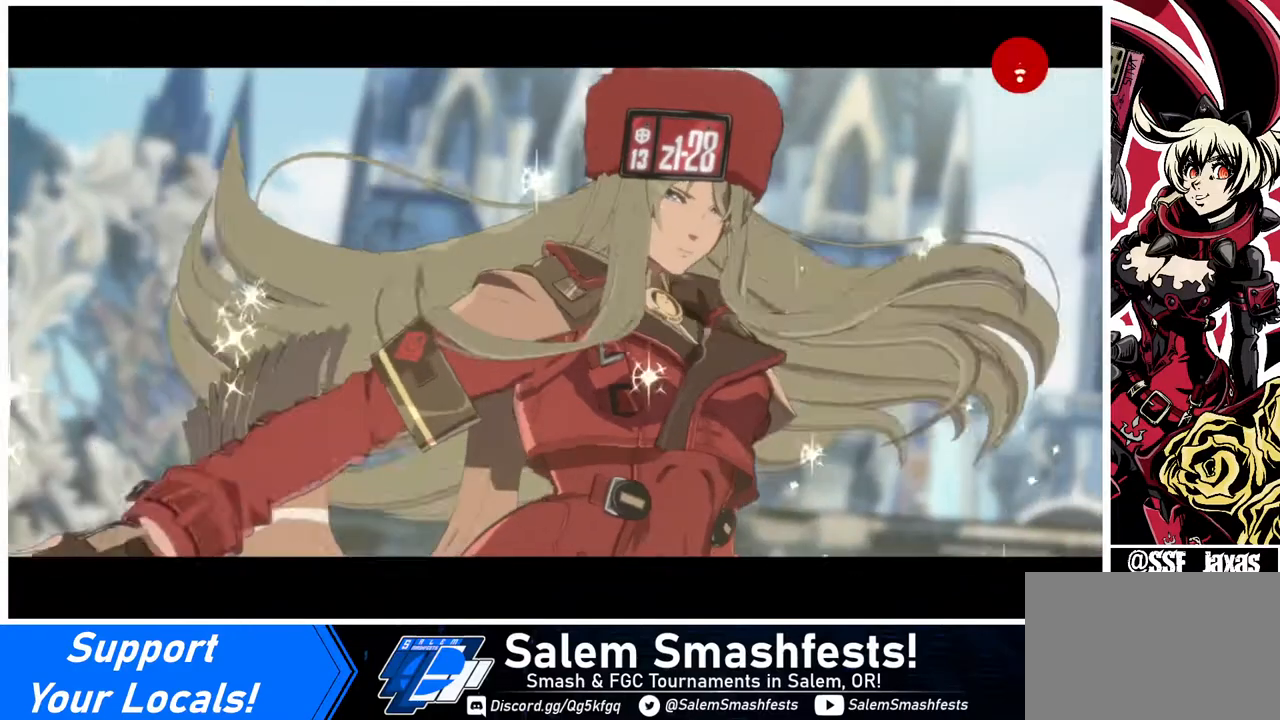
{"buttons": [], "events": []}
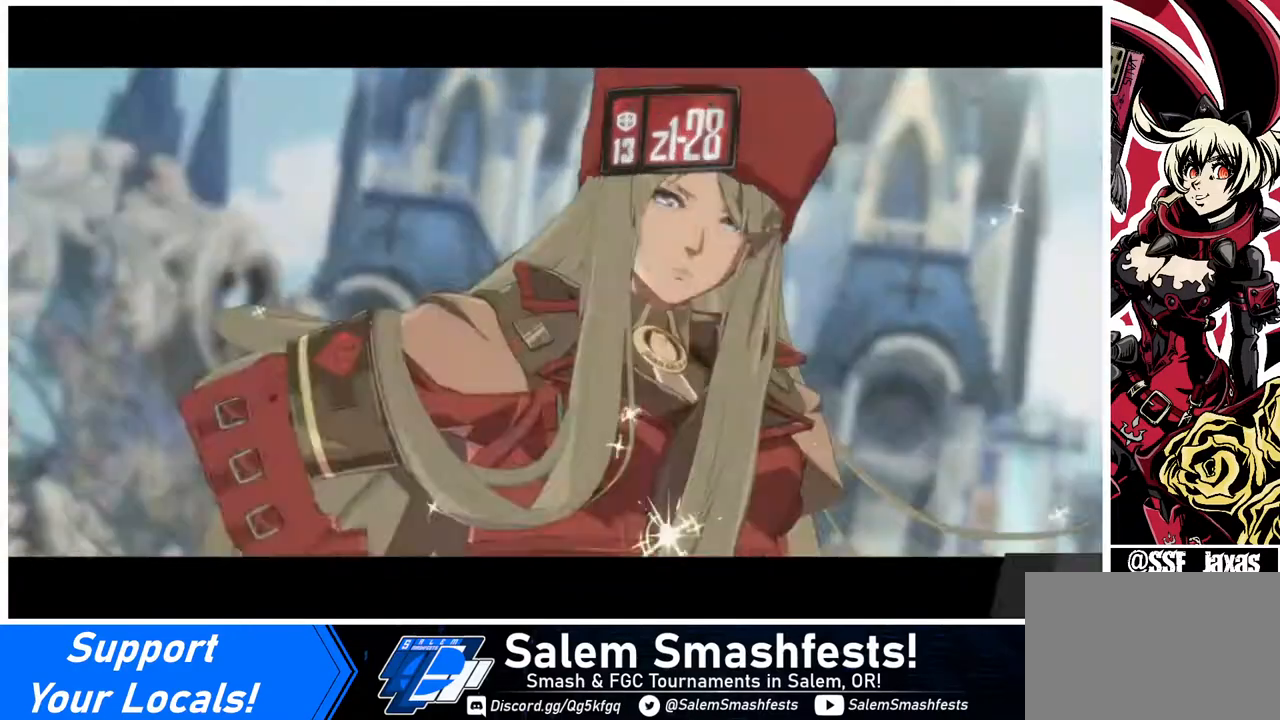
{"buttons": [], "events": []}
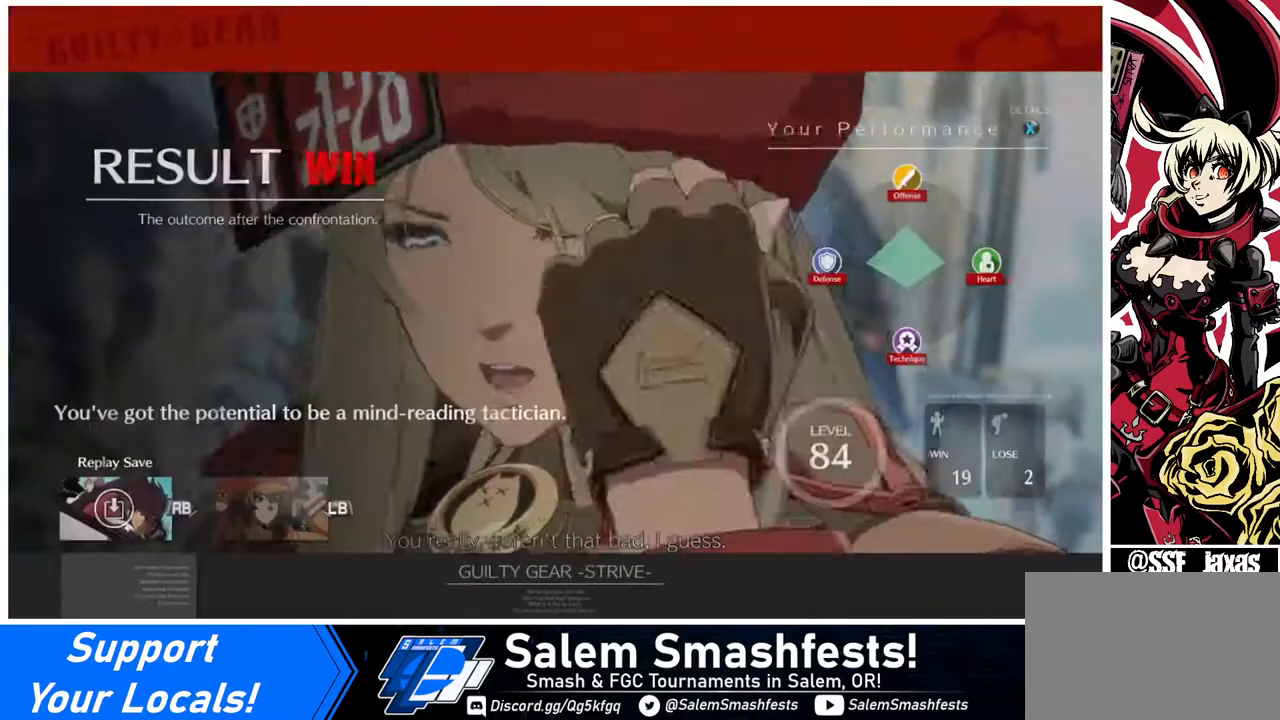
{"buttons": [], "events": []}
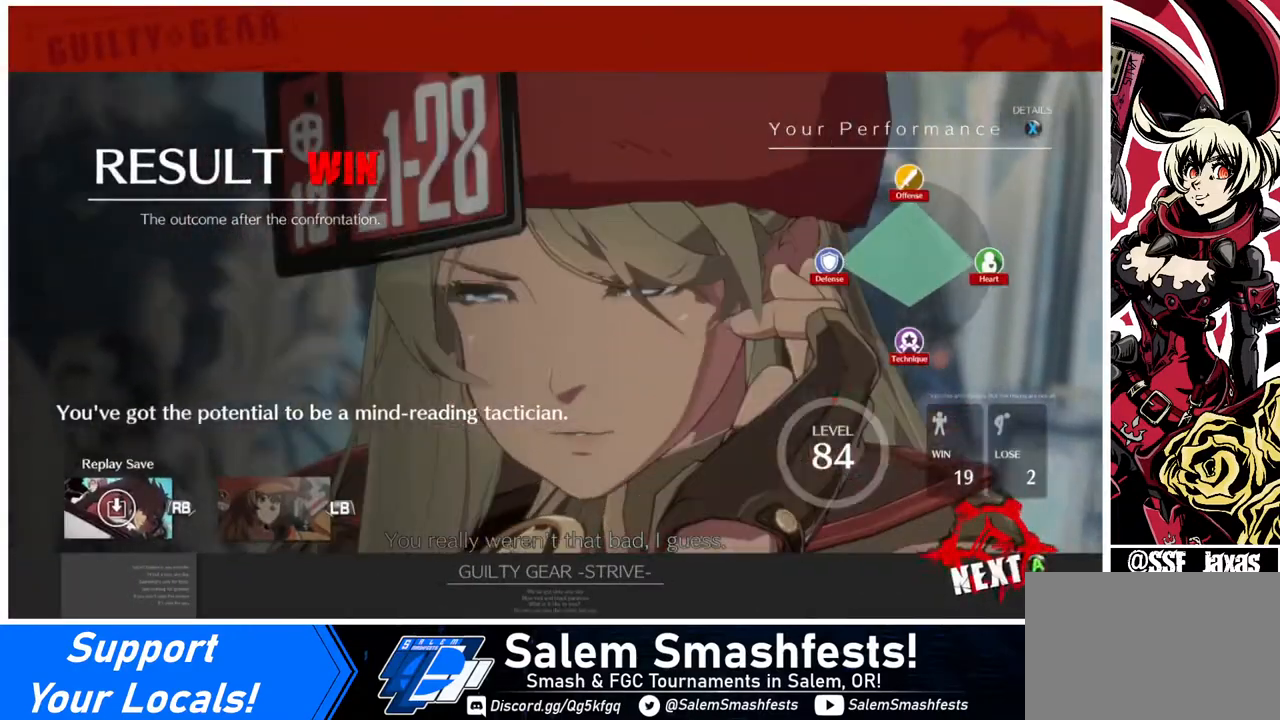
{"buttons": [], "events": []}
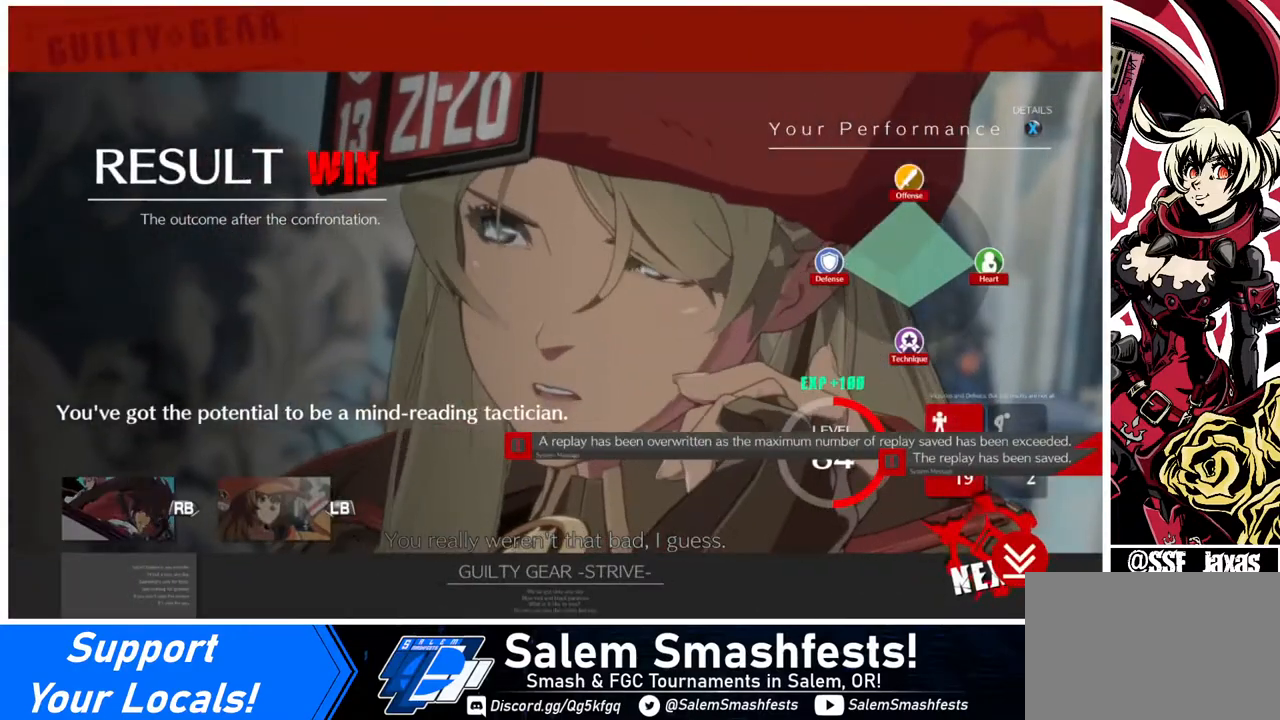
{"buttons": [], "events": []}
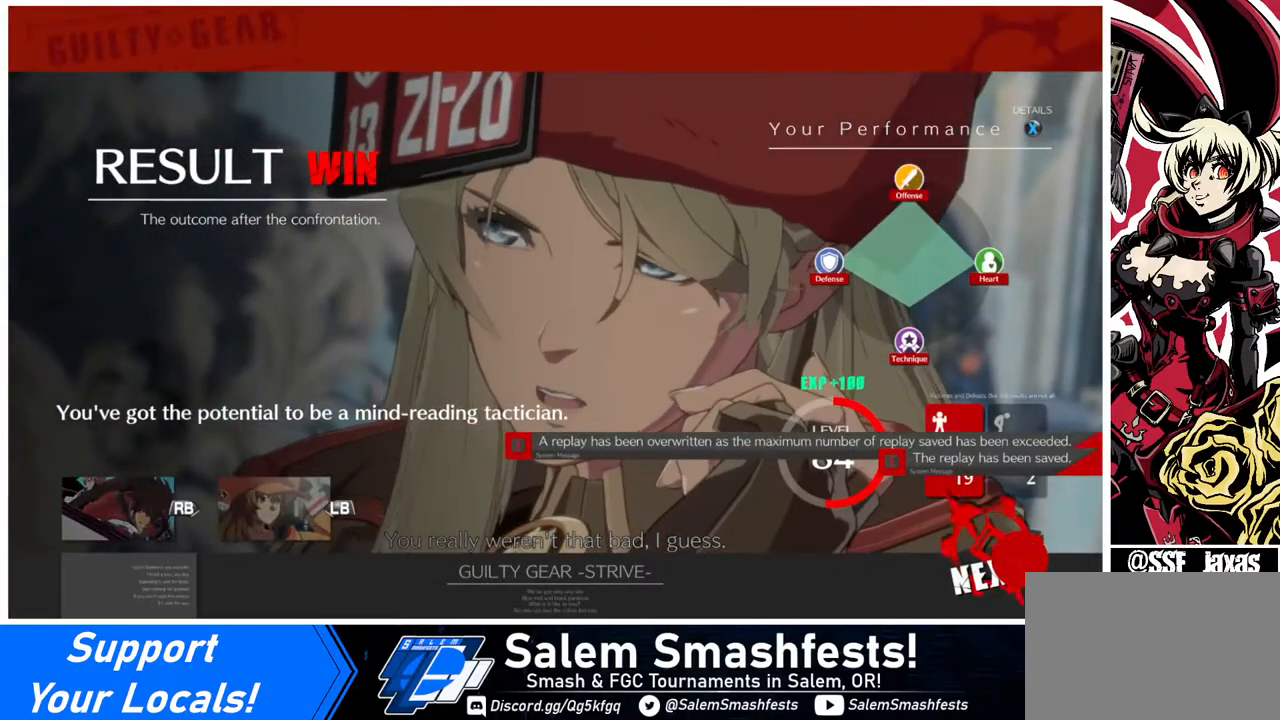
{"buttons": [], "events": []}
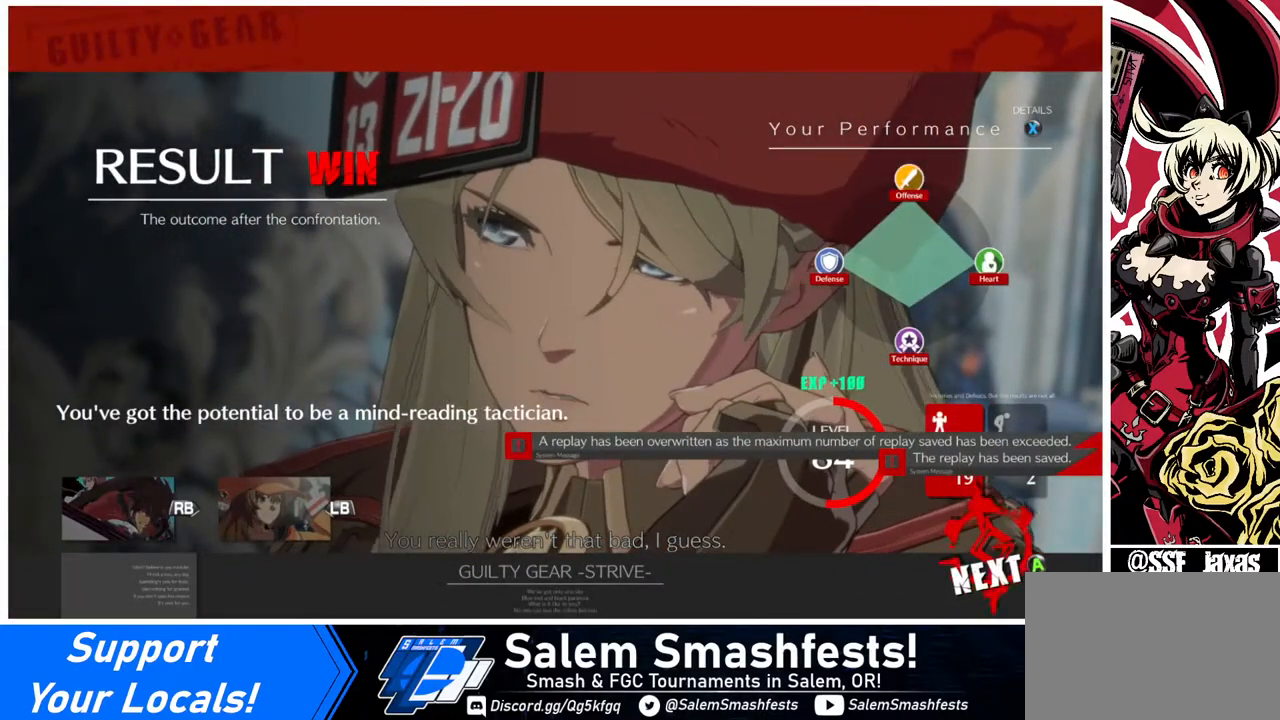
{"buttons": ["CROSS"], "events": [[480, "CROSS", "down"]]}
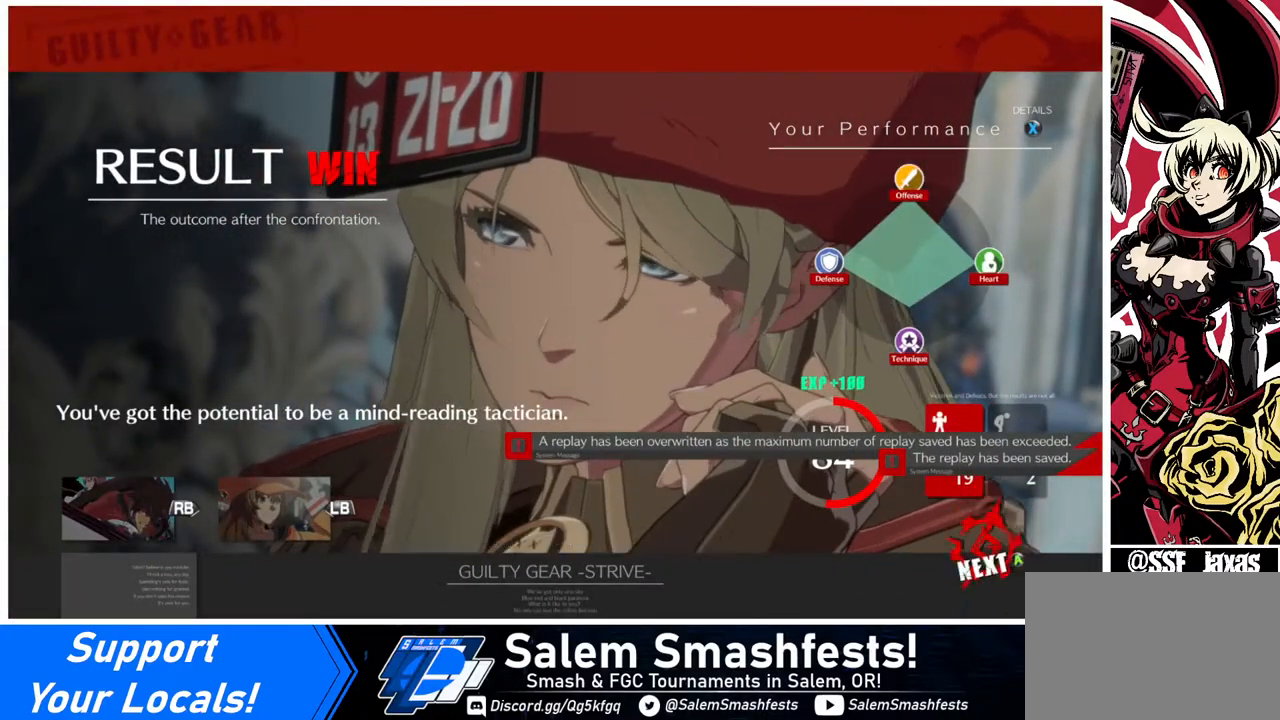
{"buttons": [], "events": [[40, "CROSS", "up"]]}
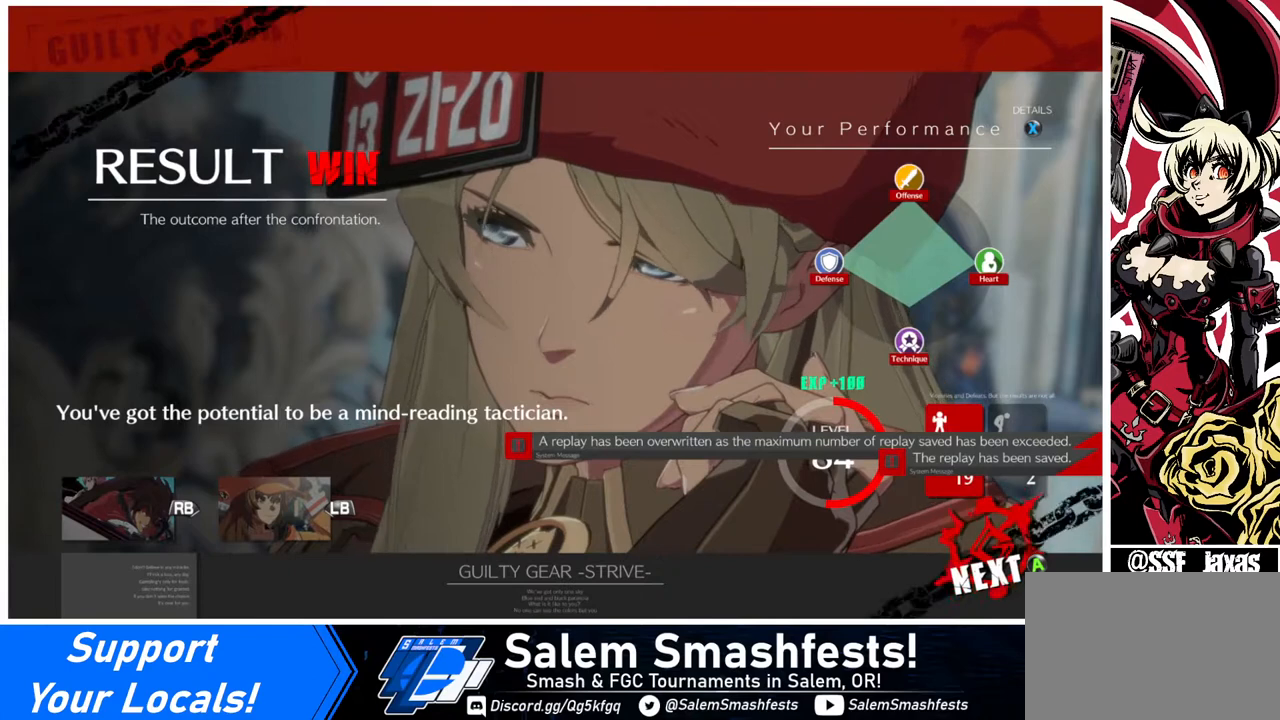
{"buttons": [], "events": []}
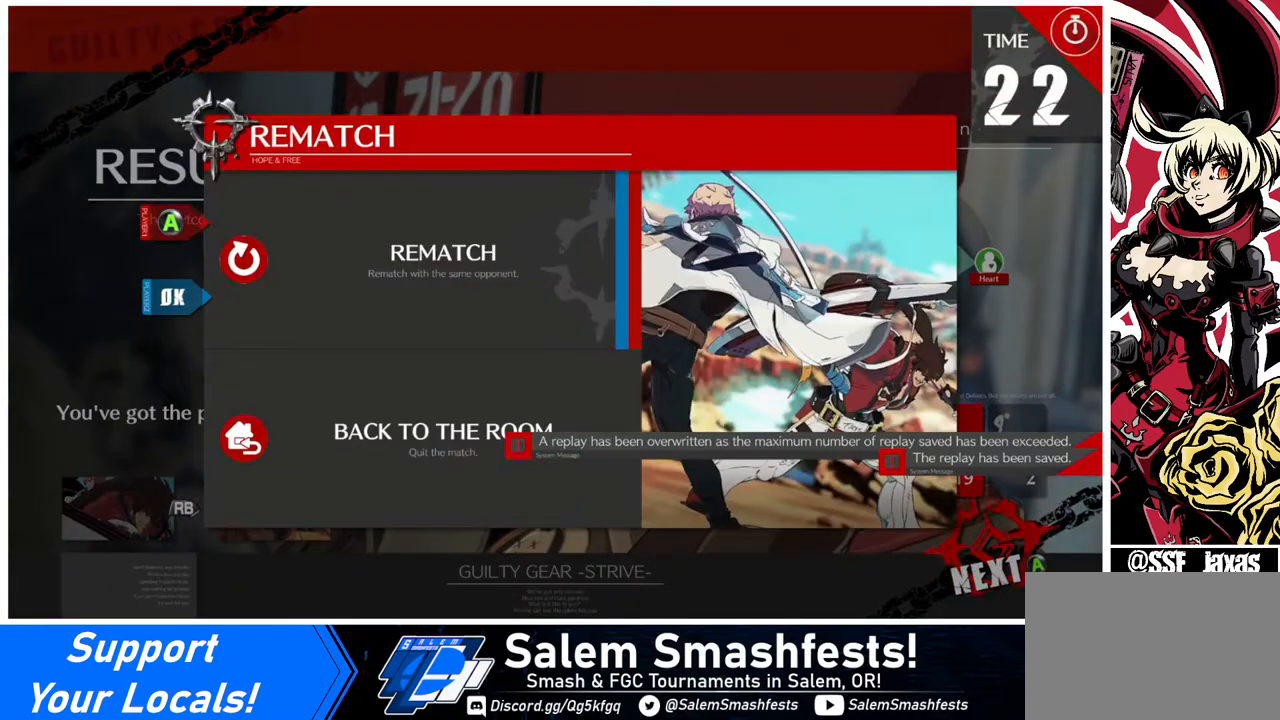
{"buttons": [], "events": [[240, "CROSS", "down"], [360, "CROSS", "up"]]}
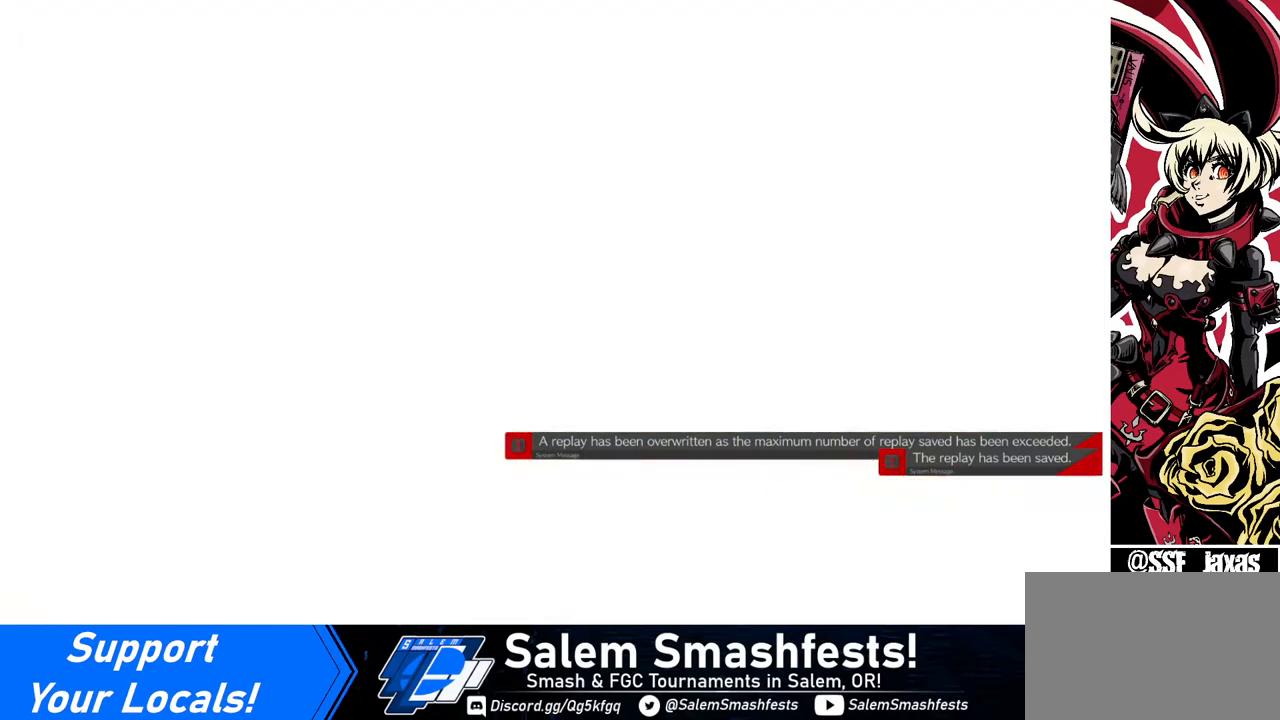
{"buttons": [], "events": [[120, "CROSS", "down"], [200, "CROSS", "up"]]}
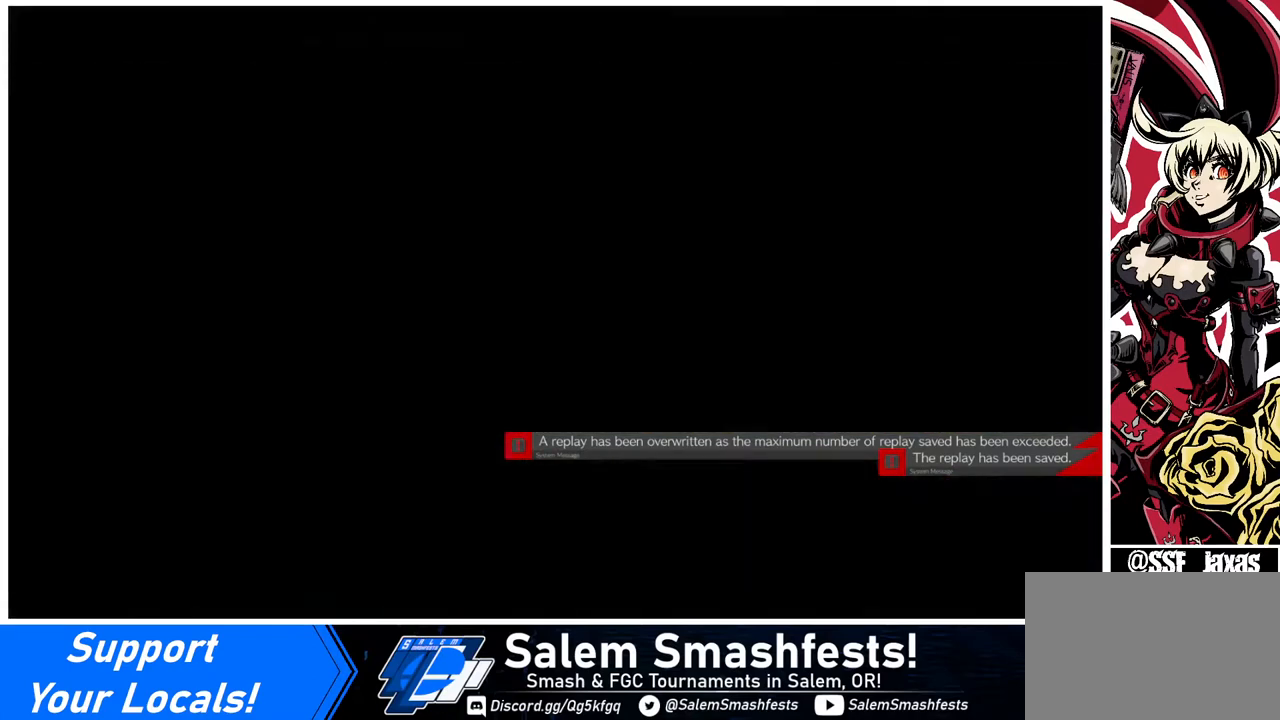
{"buttons": [], "events": [[80, "CROSS", "down"], [200, "CROSS", "up"]]}
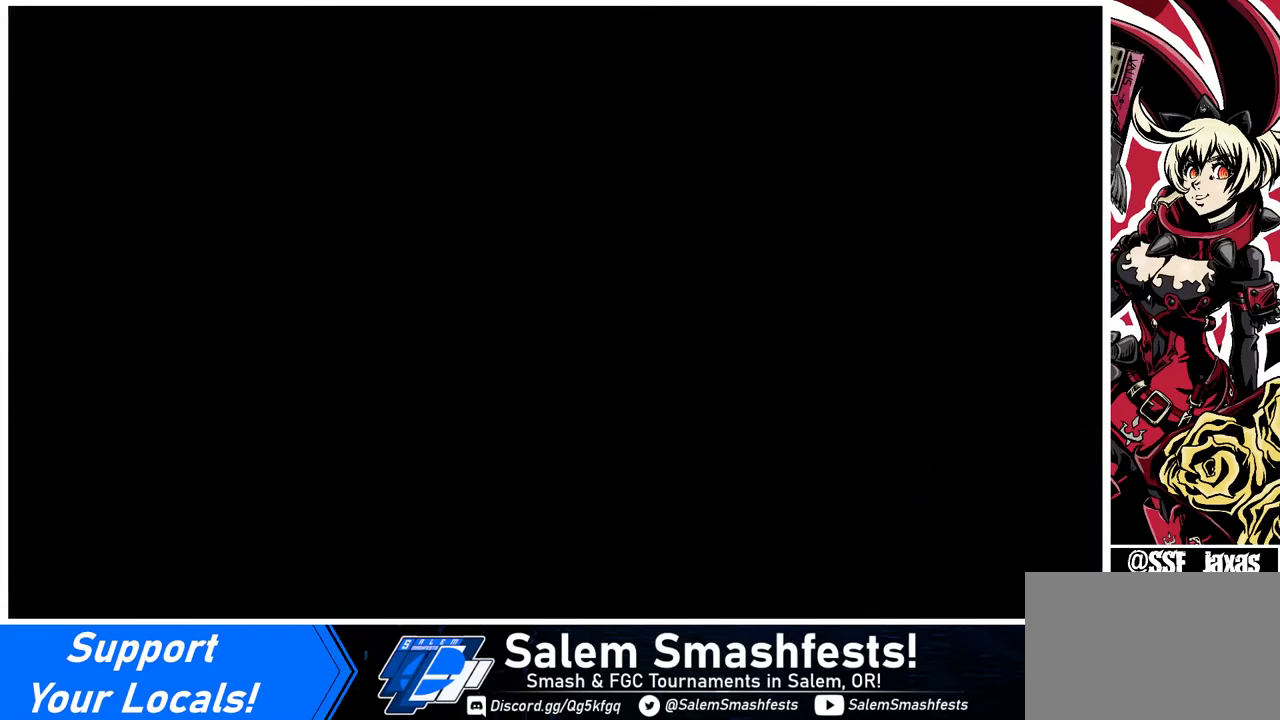
{"buttons": [], "events": [[40, "DPAD_DOWN", "down"], [40, "DPAD_LEFT", "down"], [120, "DPAD_LEFT", "up"], [240, "DPAD_DOWN", "up"]]}
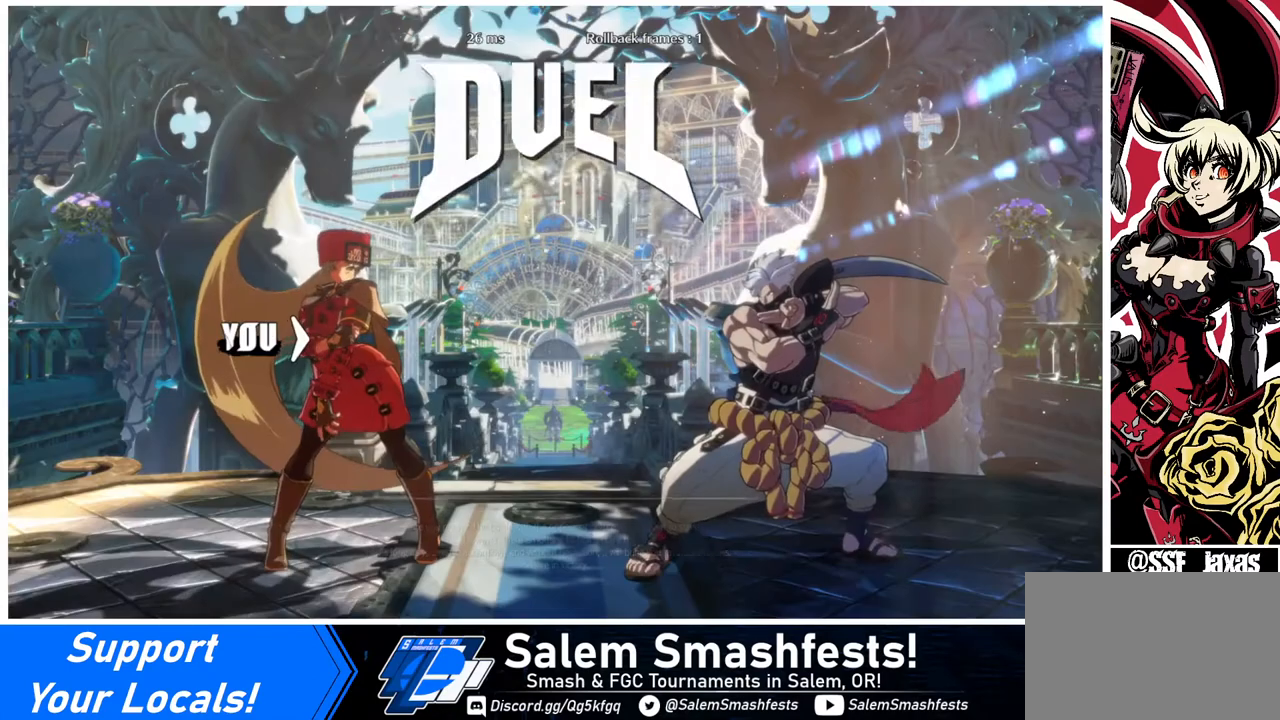
{"buttons": [], "events": []}
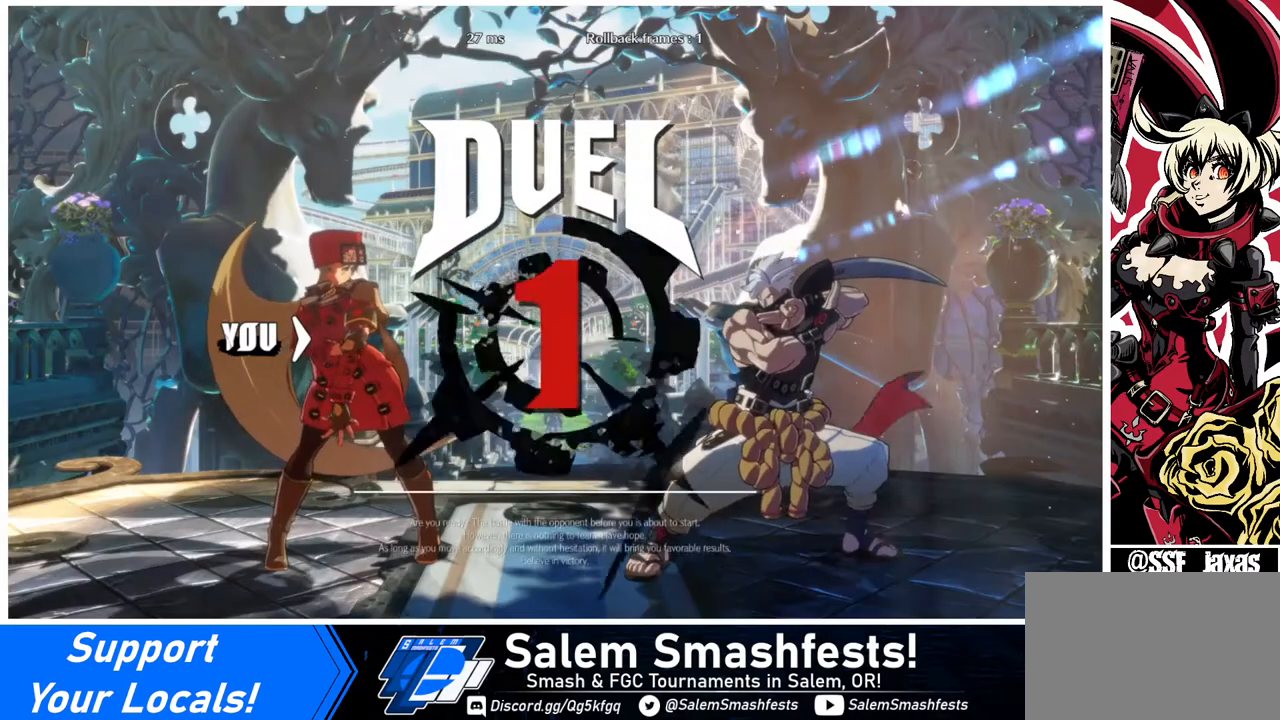
{"buttons": ["DPAD_DOWN", "DPAD_LEFT"], "events": [[120, "DPAD_DOWN", "down"], [120, "DPAD_LEFT", "down"], [160, "DPAD_LEFT", "up"], [320, "DPAD_DOWN", "up"], [320, "DPAD_LEFT", "down"], [480, "DPAD_DOWN", "down"]]}
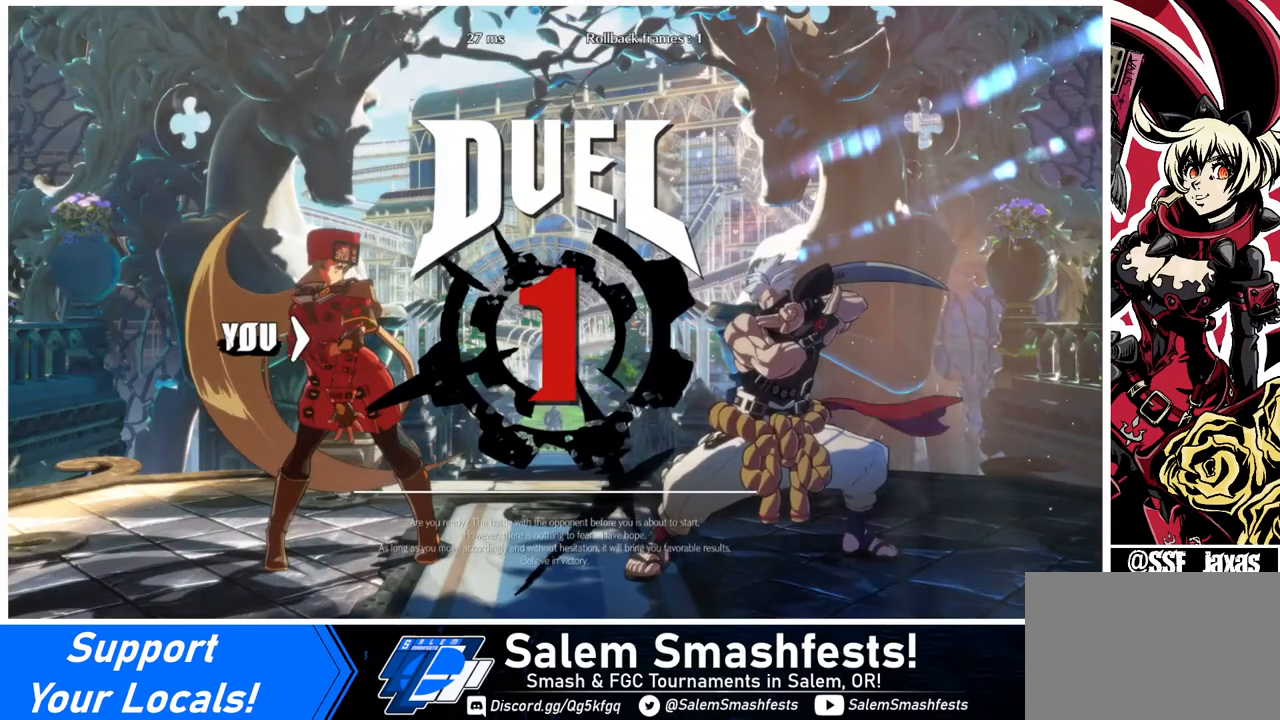
{"buttons": ["DPAD_RIGHT"], "events": [[40, "DPAD_LEFT", "up"], [160, "DPAD_DOWN", "up"], [160, "DPAD_RIGHT", "down"], [240, "DPAD_DOWN", "down"], [240, "DPAD_RIGHT", "up"], [320, "DPAD_LEFT", "down"], [440, "DPAD_LEFT", "up"], [520, "DPAD_DOWN", "up"], [520, "DPAD_RIGHT", "down"]]}
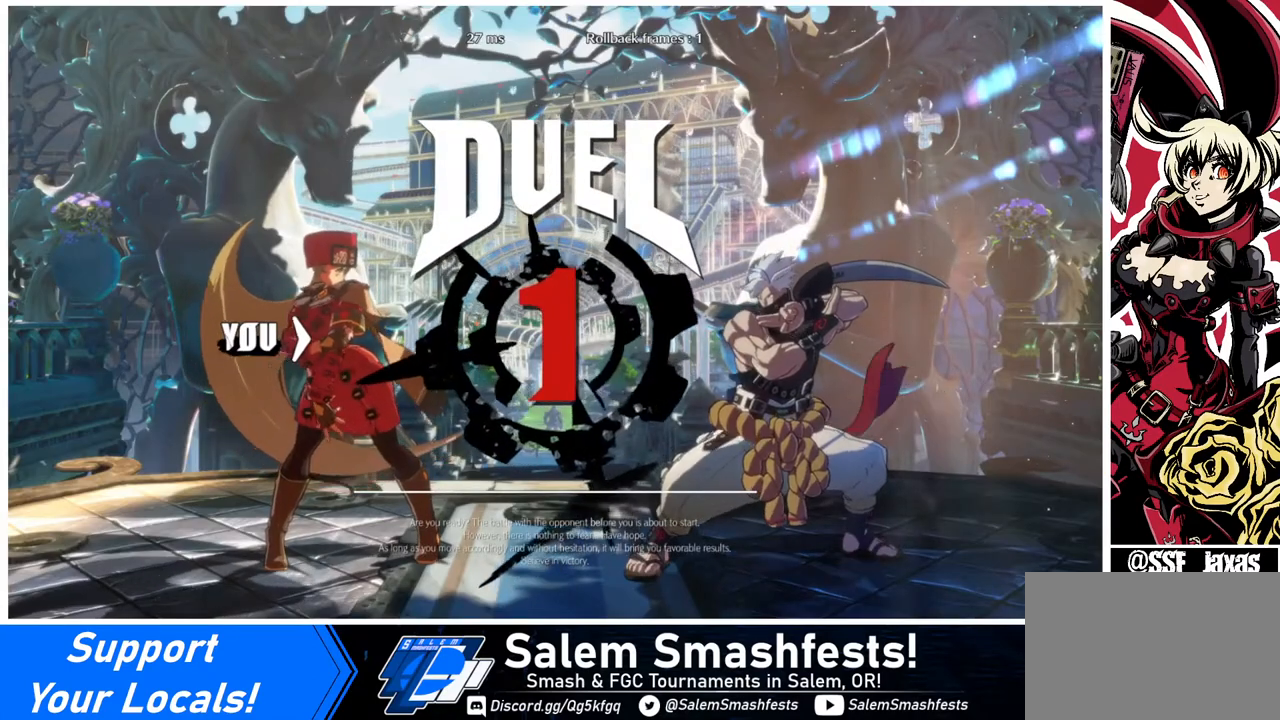
{"buttons": ["DPAD_RIGHT"], "events": []}
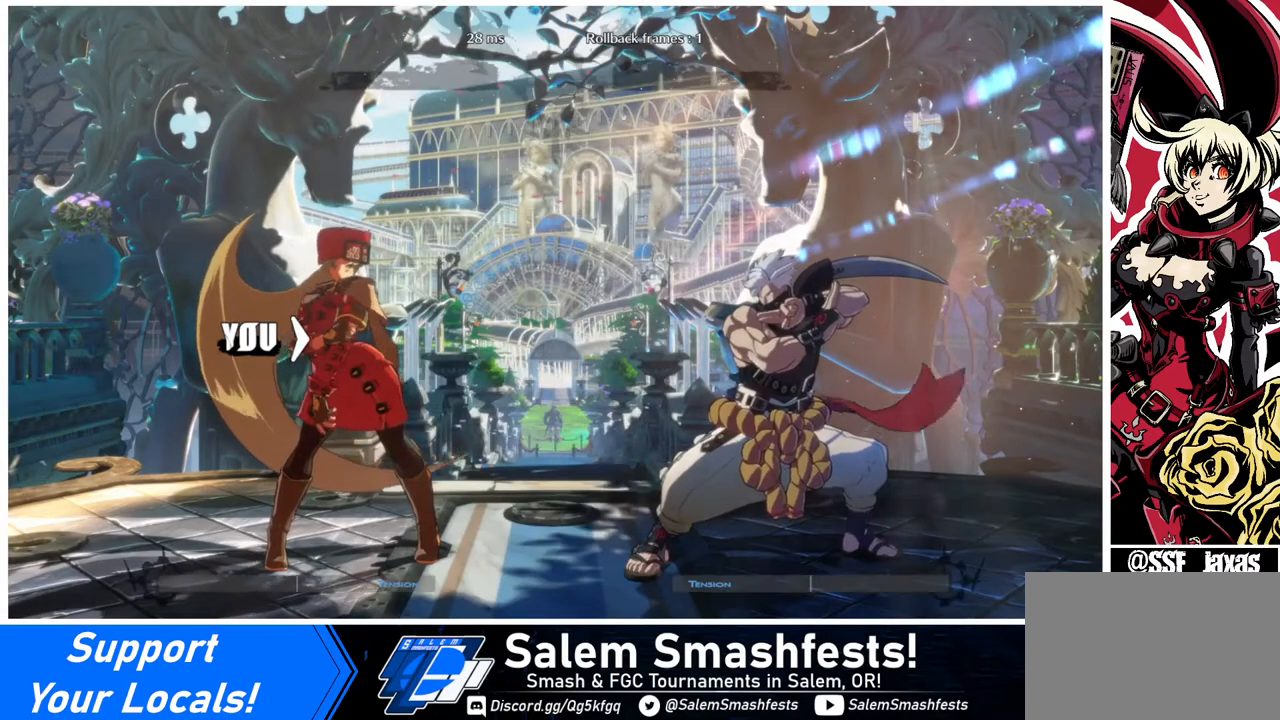
{"buttons": ["DPAD_RIGHT"], "events": []}
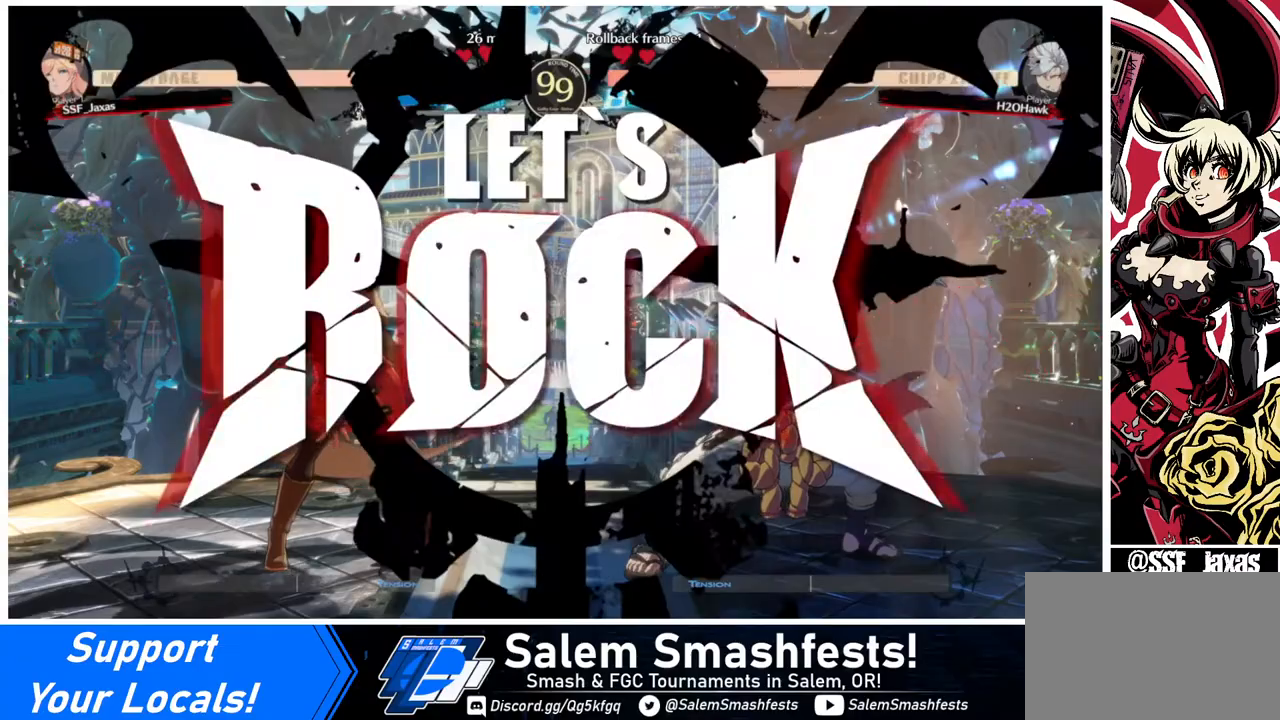
{"buttons": ["DPAD_LEFT"], "events": [[320, "DPAD_UP", "down"], [400, "DPAD_RIGHT", "up"], [480, "DPAD_LEFT", "down"], [480, "DPAD_UP", "up"]]}
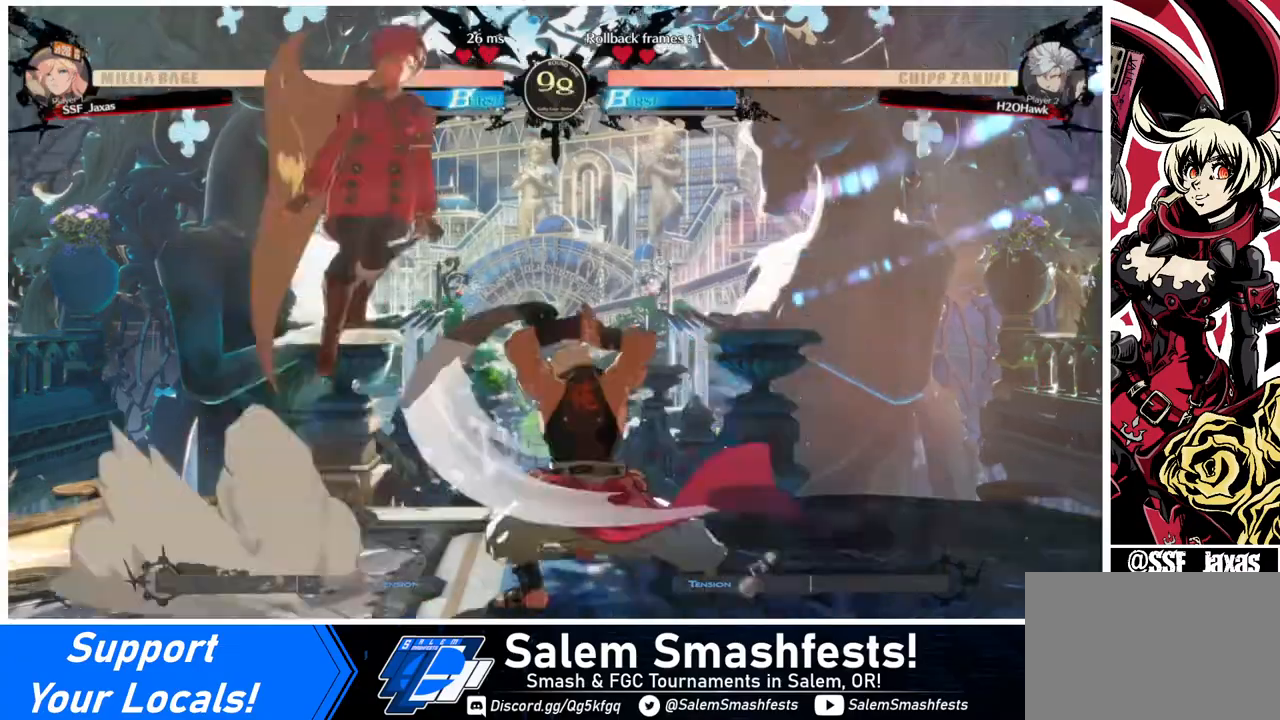
{"buttons": ["TRIANGLE", "DPAD_LEFT"], "events": [[400, "TRIANGLE", "down"]]}
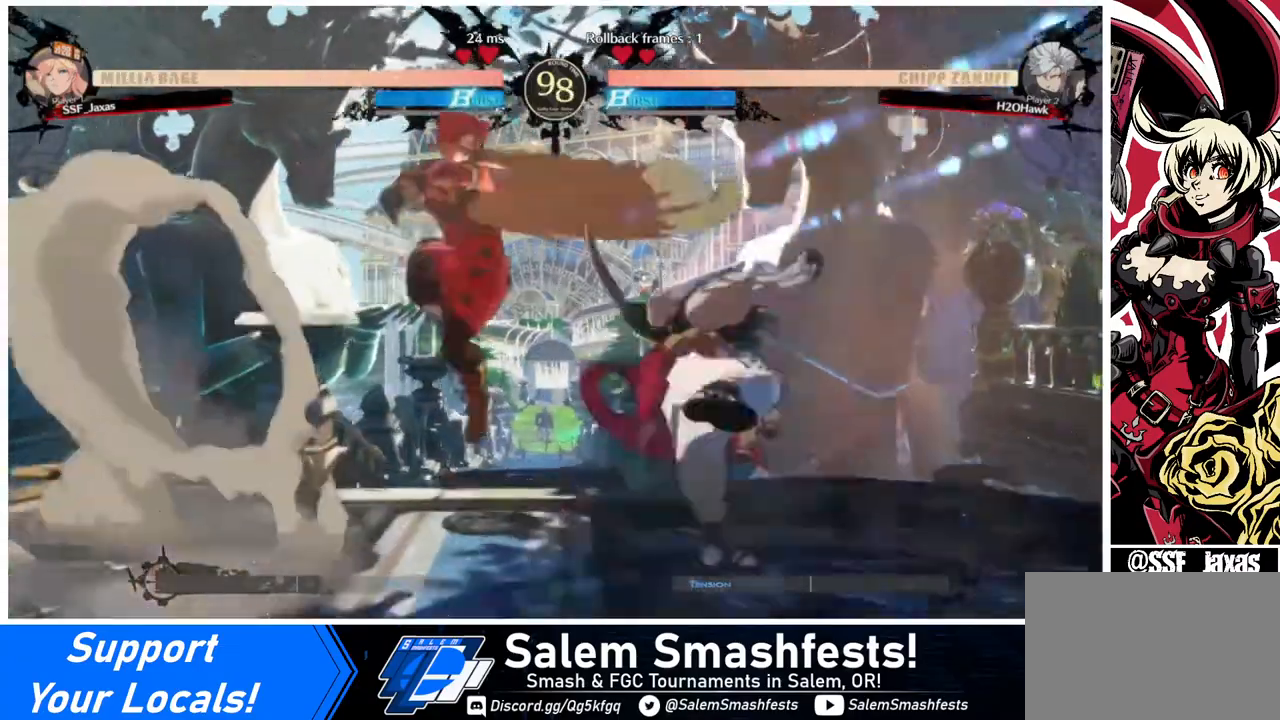
{"buttons": ["DPAD_RIGHT"], "events": [[40, "TRIANGLE", "up"], [160, "DPAD_LEFT", "up"], [280, "DPAD_RIGHT", "down"], [320, "DPAD_RIGHT", "up"], [440, "DPAD_RIGHT", "down"]]}
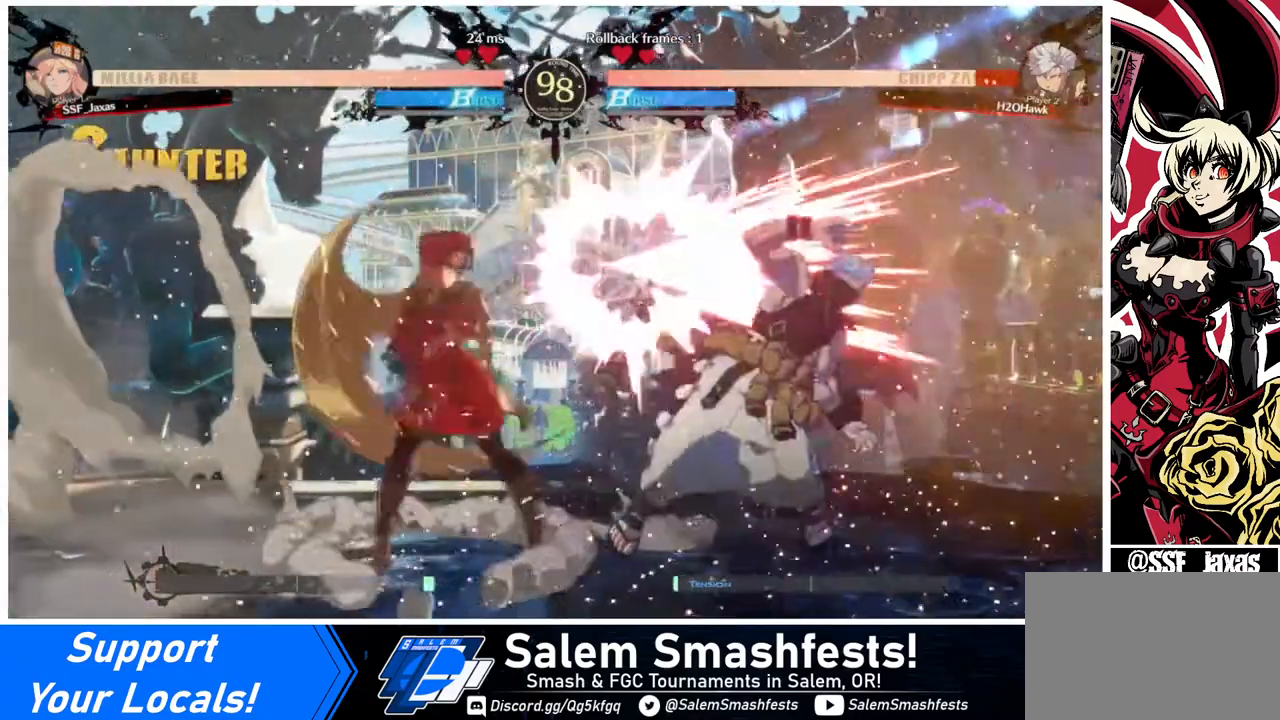
{"buttons": ["R1"], "events": [[240, "DPAD_RIGHT", "up"], [240, "TRIANGLE", "down"], [320, "TRIANGLE", "up"], [520, "R1", "down"]]}
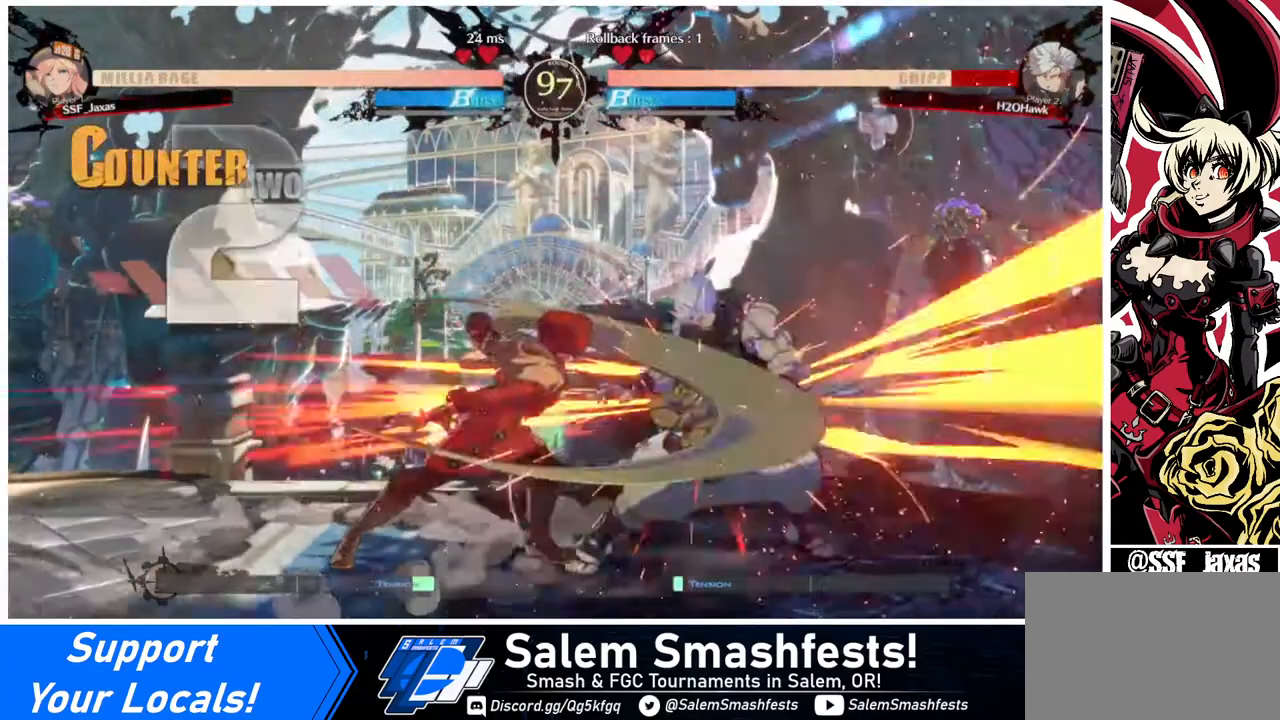
{"buttons": ["TRIANGLE", "DPAD_RIGHT"], "events": [[160, "R1", "up"], [280, "DPAD_DOWN", "down"], [320, "DPAD_RIGHT", "down"], [400, "DPAD_DOWN", "up"], [440, "TRIANGLE", "down"]]}